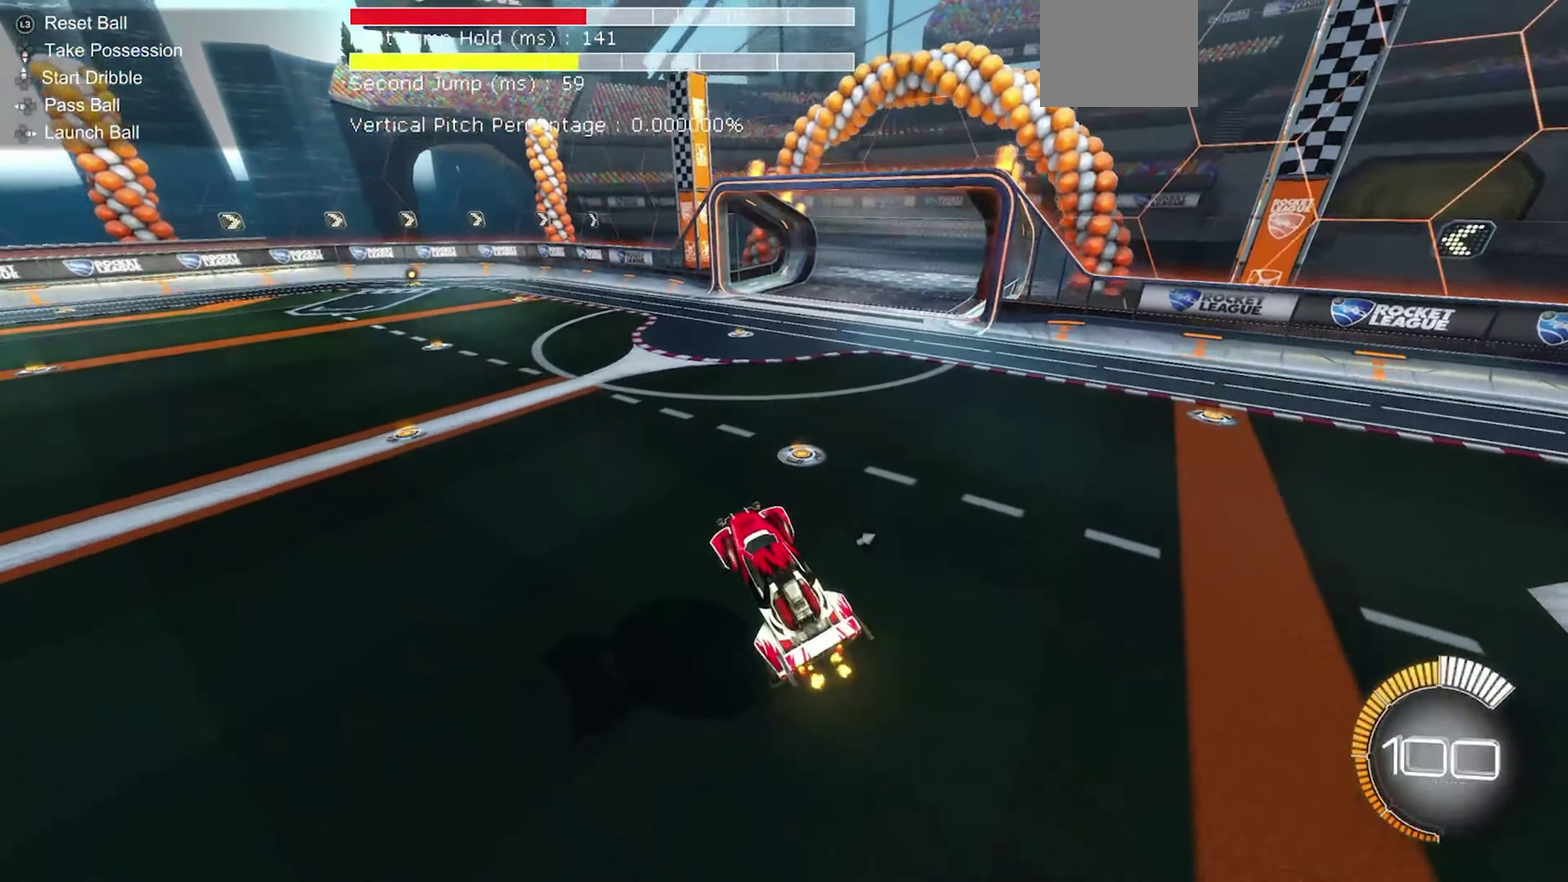
Gameplay with a controller (Xbox layout); each line is a JSON object with the inputs held at the frame after it (dt_ms = milliseconds from this image to that frame). "events" lists button and stick changes between this image and that frame as [ms after this image, input, new state], when the widget could be followed in between. Not read: L3 R3.
{"dt_ms": 683, "buttons": ["B", "R2"], "left_stick": "up-left", "events": []}
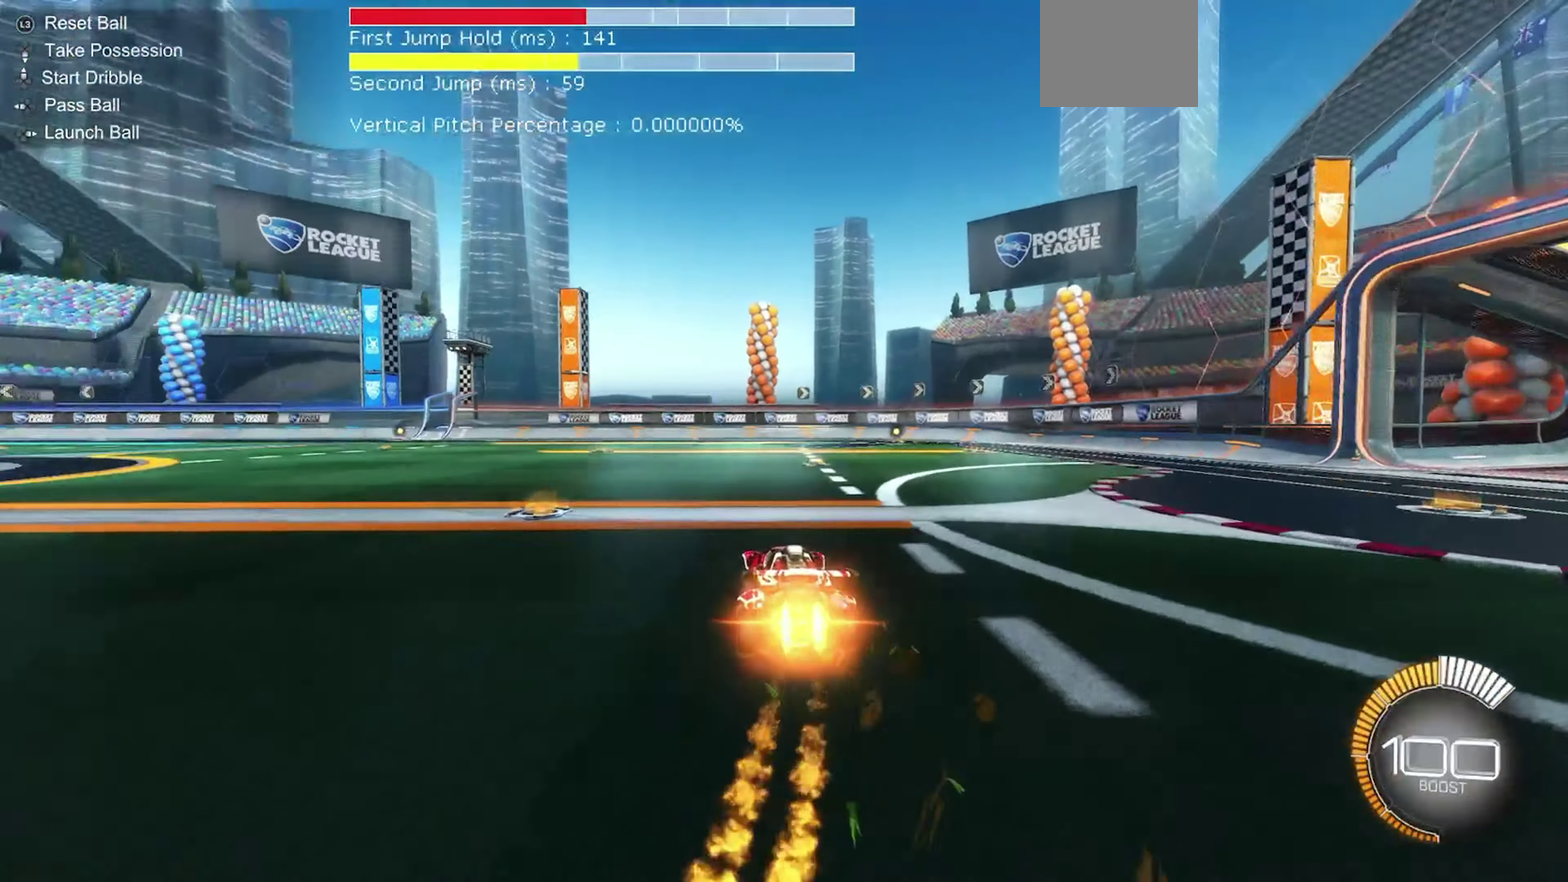
{"dt_ms": 317, "buttons": ["B", "R2"], "left_stick": "up-left", "events": [[17, "left_stick", "center"], [284, "left_stick", "up-left"]]}
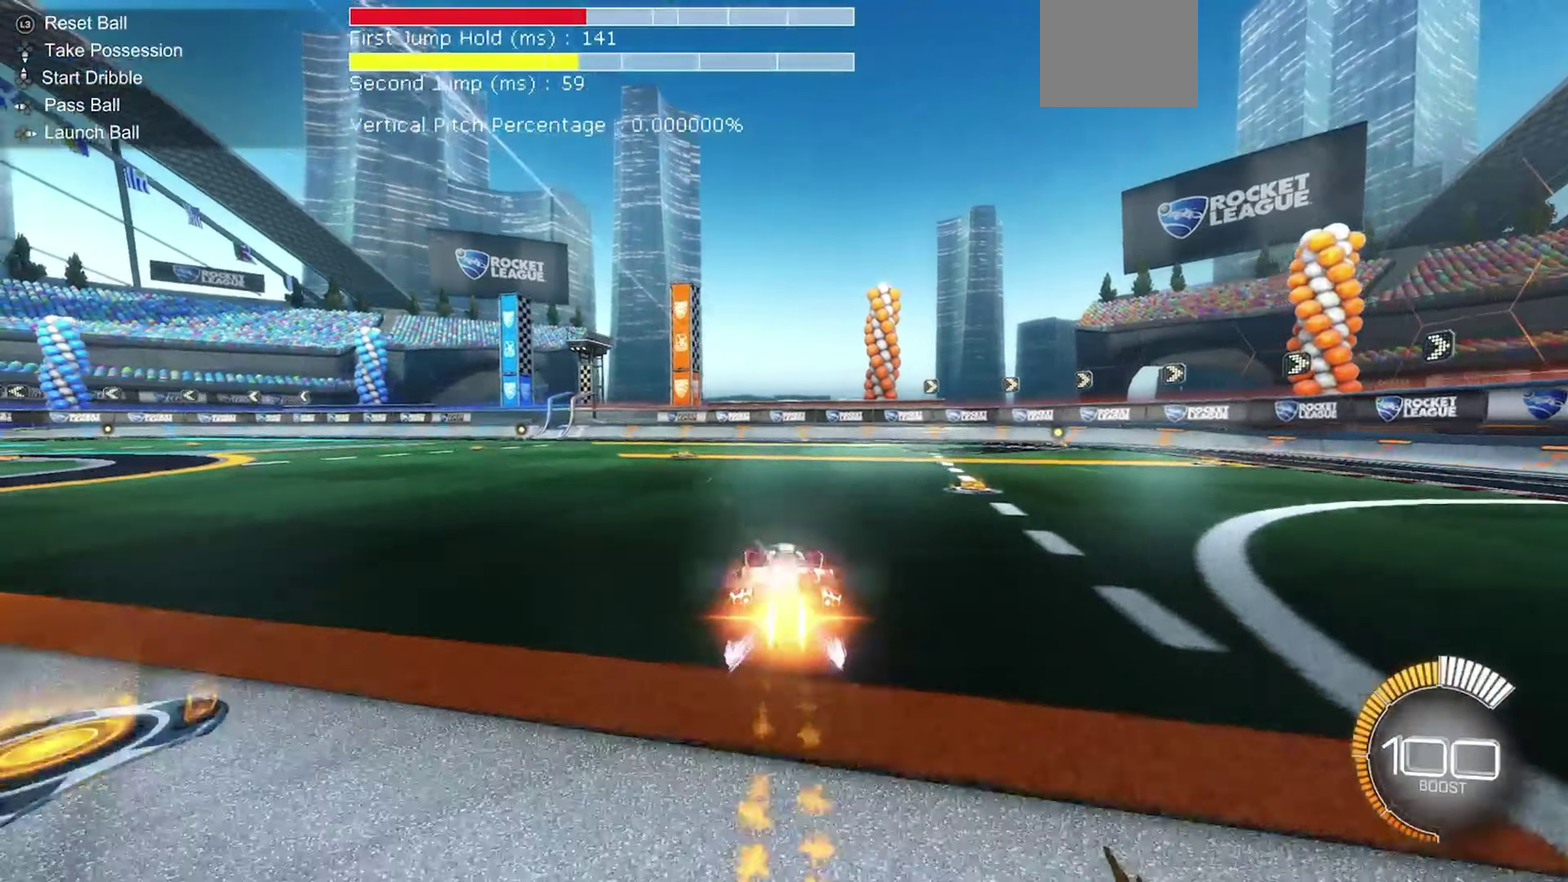
{"dt_ms": 683, "buttons": ["R2"], "left_stick": "right", "events": [[83, "left_stick", "center"], [100, "B", "up"], [217, "left_stick", "up-right"], [267, "left_stick", "center"], [517, "Y", "down"], [633, "Y", "up"], [633, "left_stick", "right"]]}
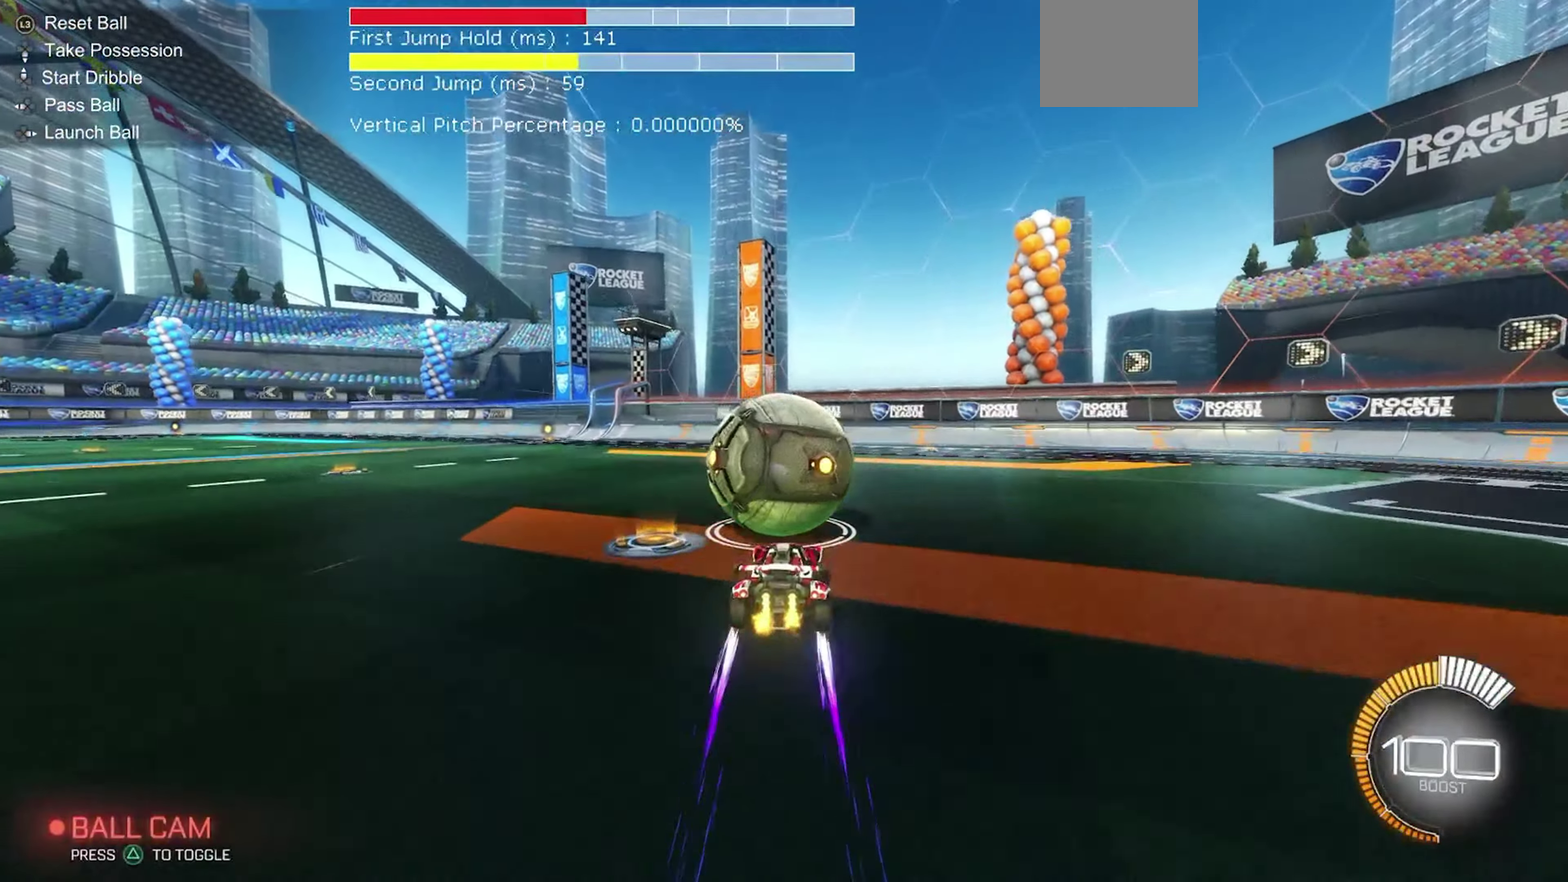
{"dt_ms": 617, "buttons": ["L2", "R2"], "left_stick": "center", "events": [[100, "B", "down"], [100, "left_stick", "center"], [217, "B", "up"], [317, "left_stick", "left"], [434, "left_stick", "center"], [484, "L2", "down"], [534, "R2", "up"], [617, "R2", "down"]]}
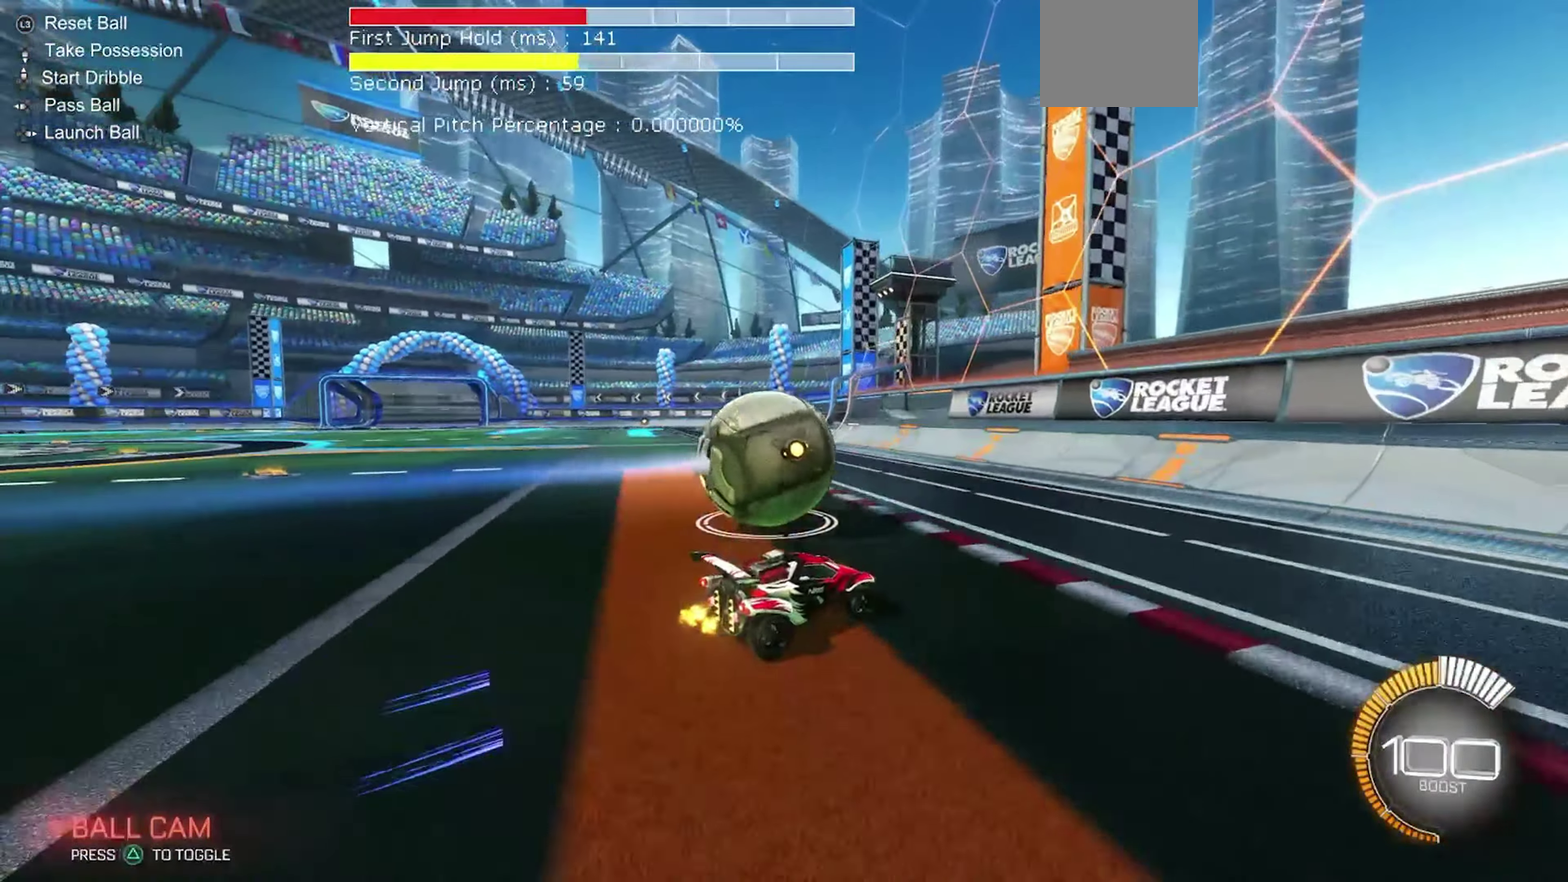
{"dt_ms": 383, "buttons": ["R2"], "left_stick": "up-left", "events": [[50, "L2", "up"], [350, "left_stick", "up-left"]]}
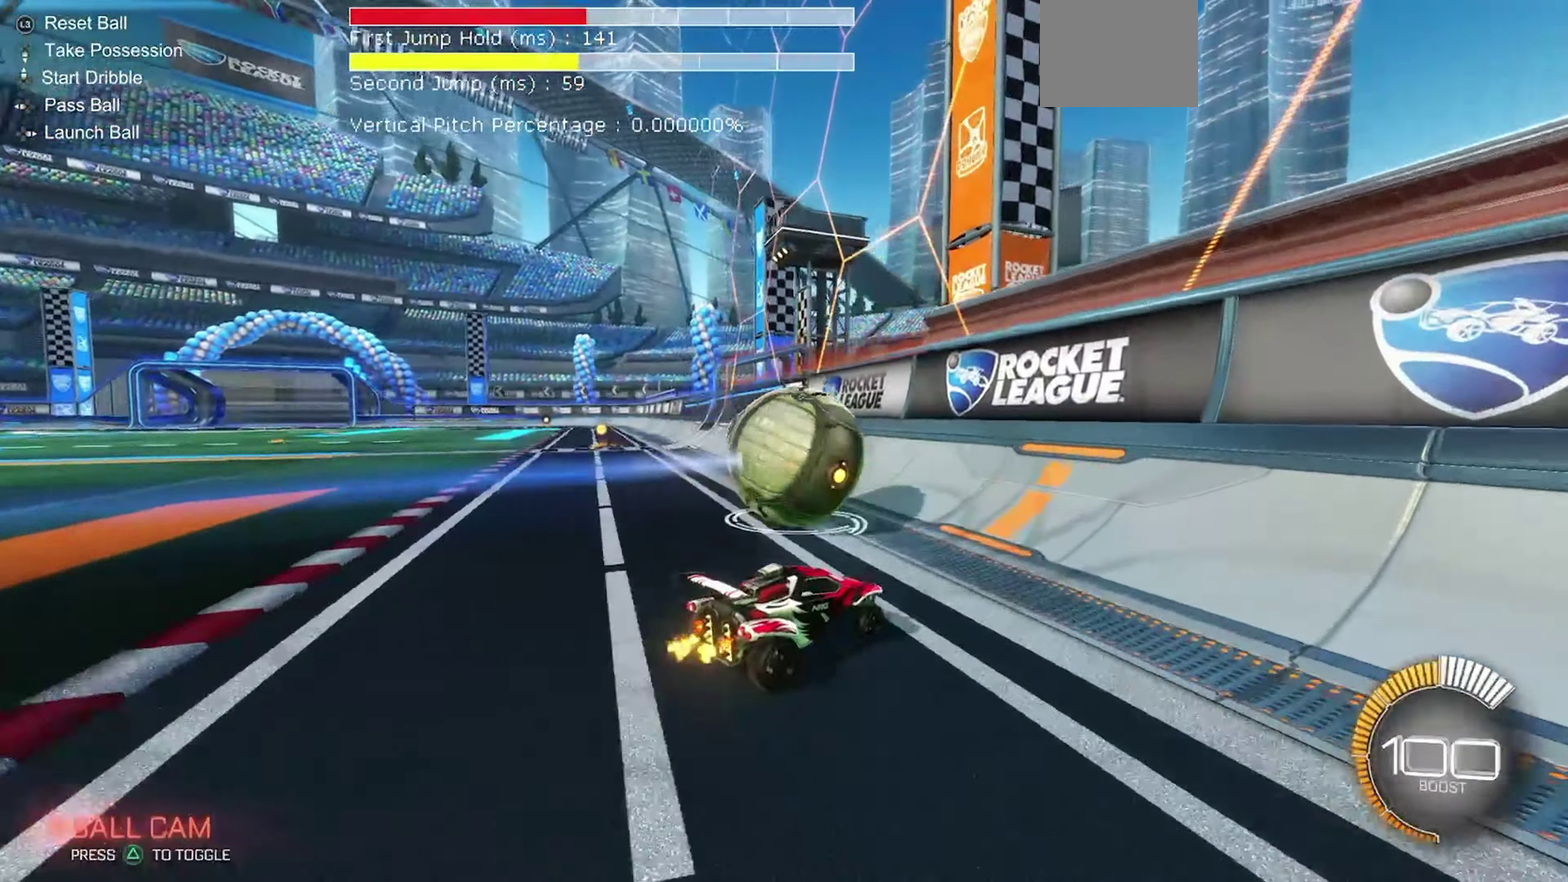
{"dt_ms": 517, "buttons": ["A", "B", "R2"], "left_stick": "up-left", "events": [[100, "left_stick", "center"], [434, "B", "down"], [467, "left_stick", "left"], [517, "A", "down"], [517, "left_stick", "up-left"]]}
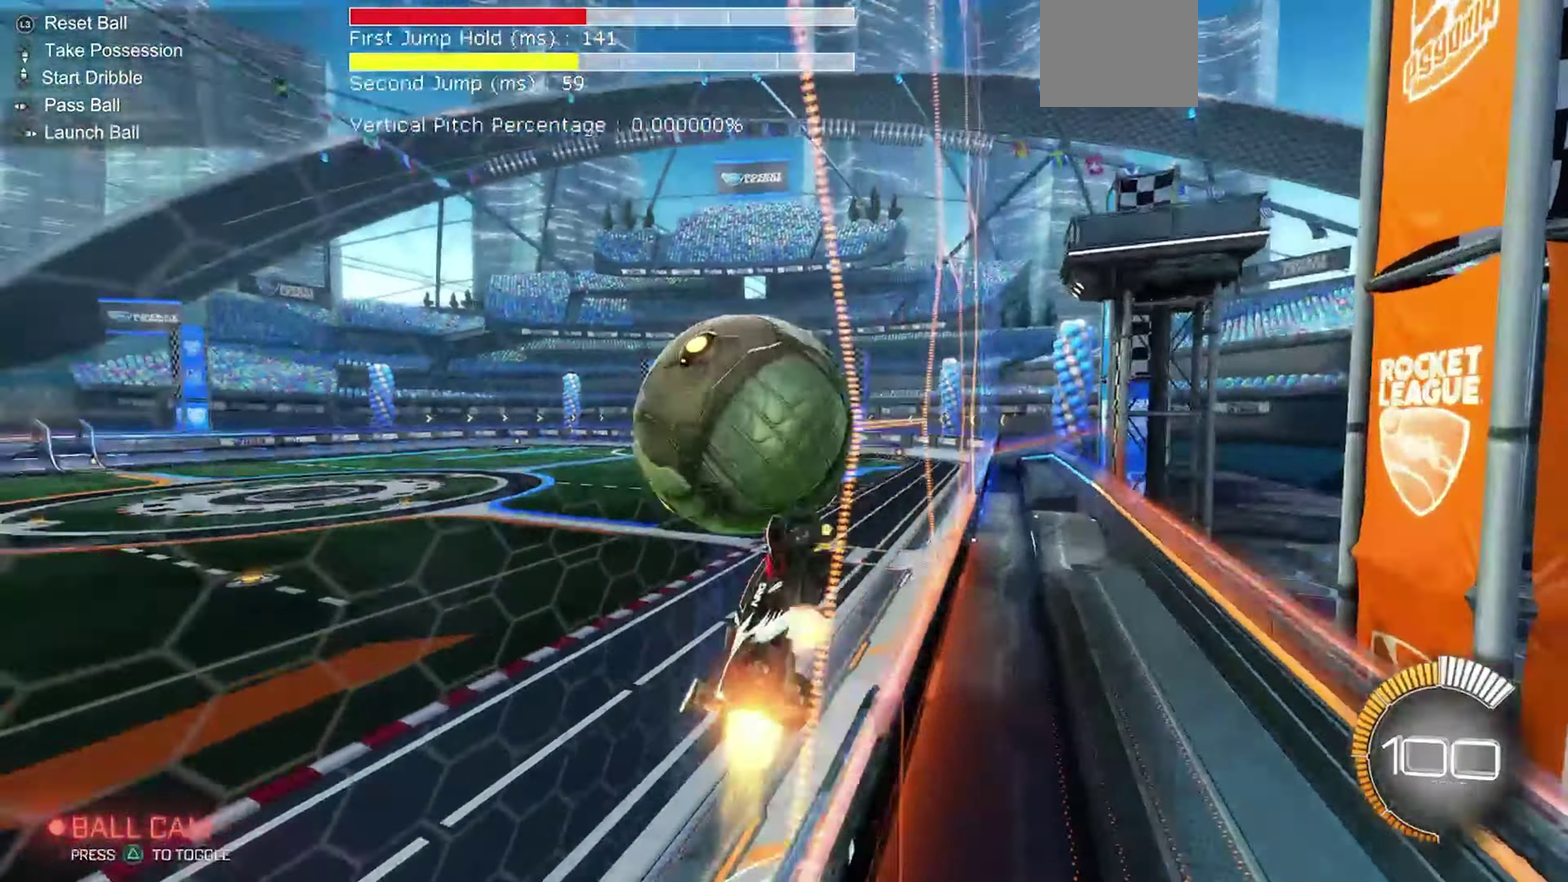
{"dt_ms": 483, "buttons": ["R2"], "left_stick": "down-left"}
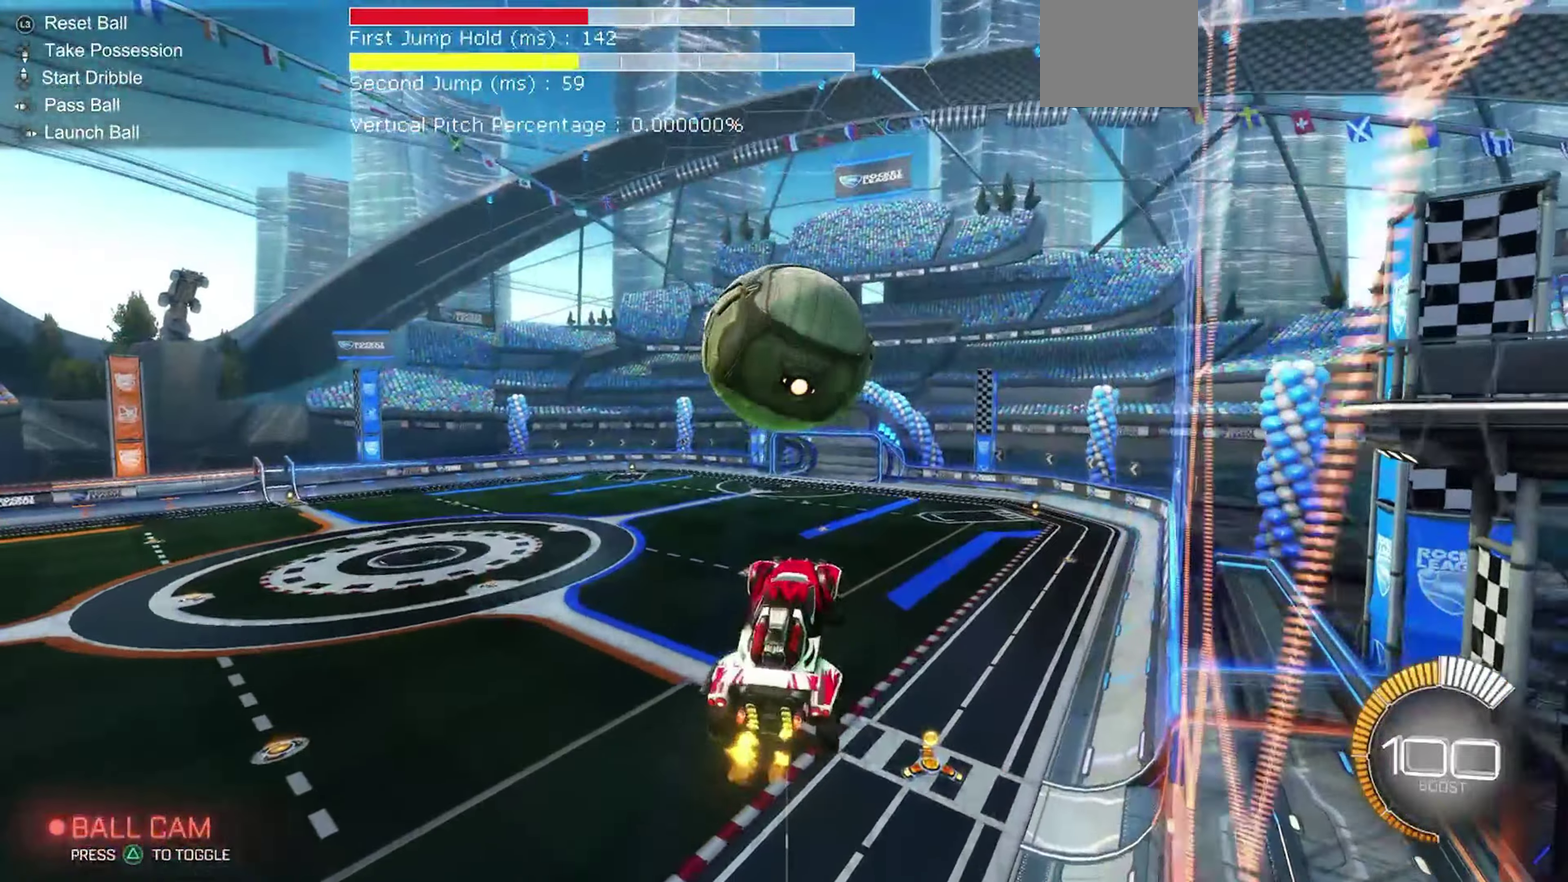
{"dt_ms": 417, "buttons": ["B", "R1", "R2"], "left_stick": "down", "events": [[34, "R1", "down"], [50, "B", "down"], [150, "left_stick", "right"], [300, "left_stick", "down"]]}
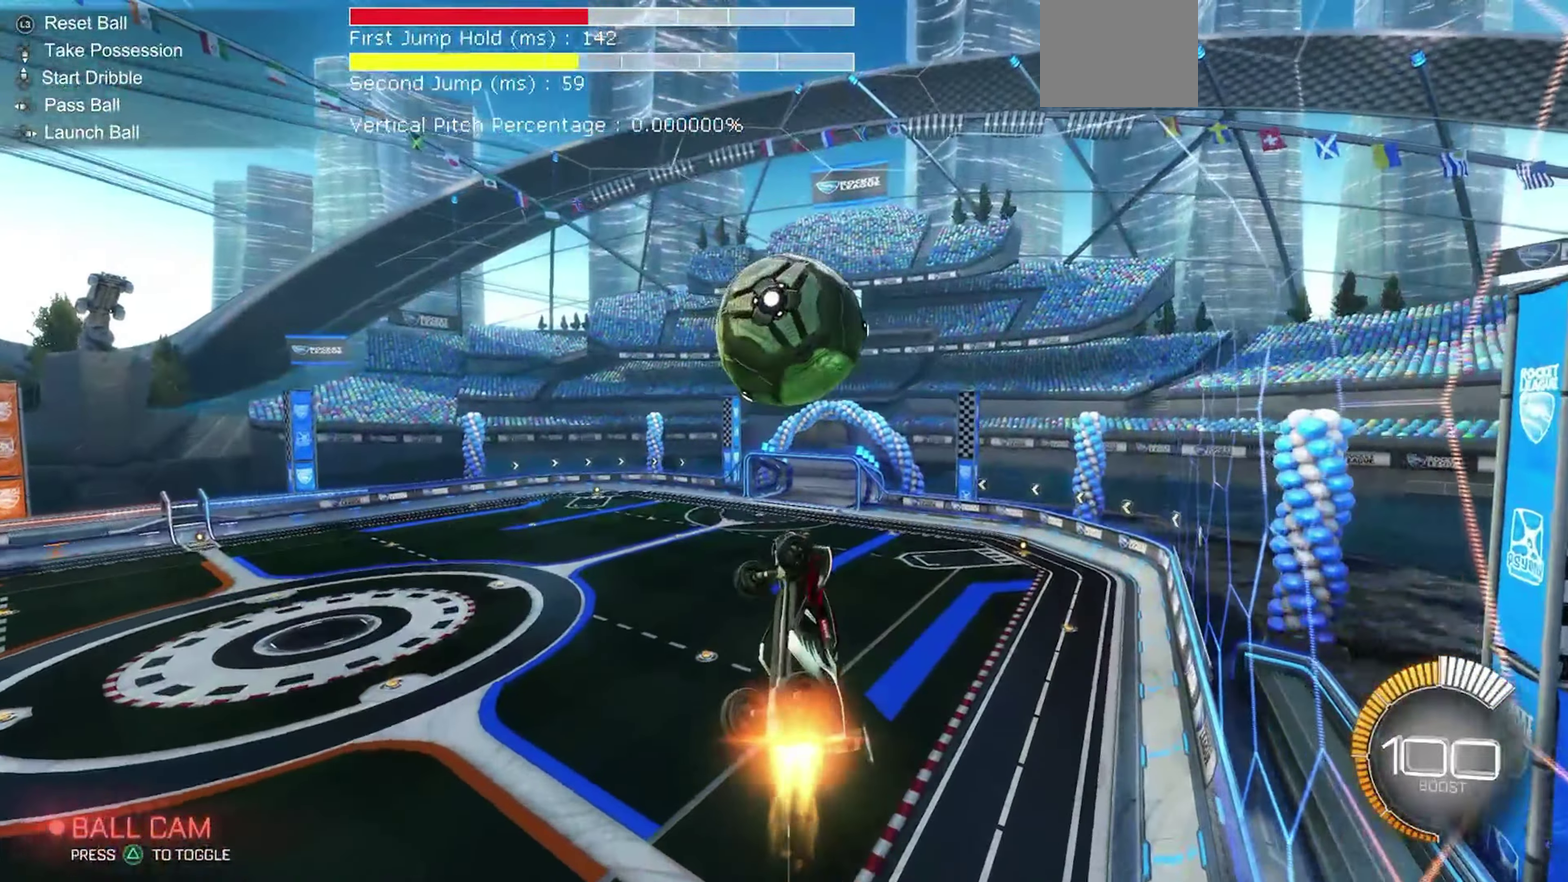
{"dt_ms": 583, "buttons": ["B", "R2"], "left_stick": "center"}
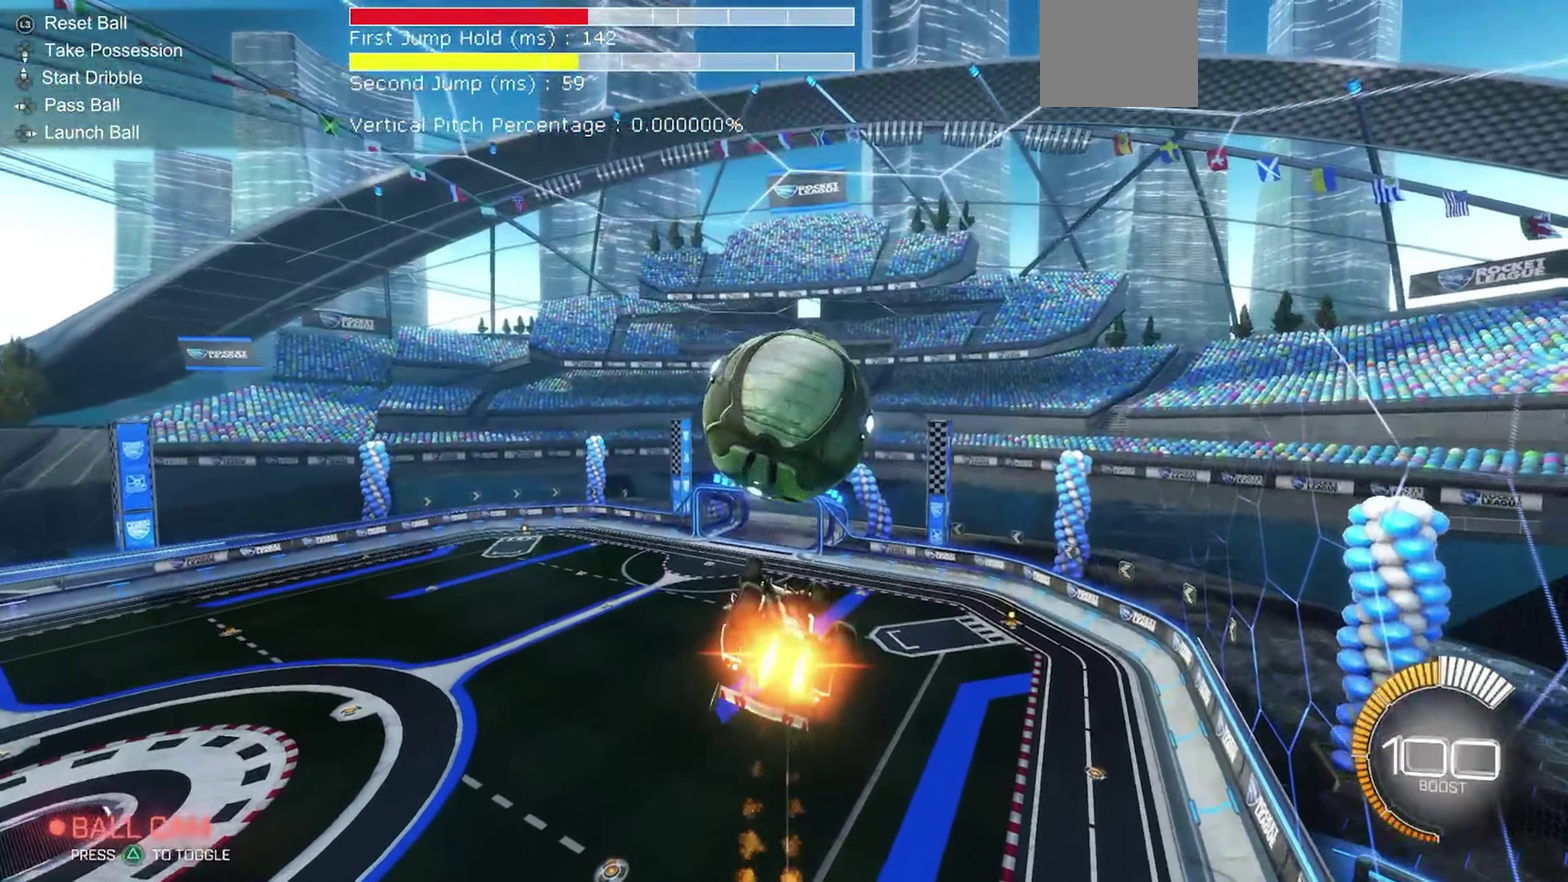
{"dt_ms": 317, "buttons": ["R2"], "left_stick": "up", "events": [[34, "left_stick", "down"], [234, "left_stick", "center"], [267, "B", "up"], [284, "left_stick", "up"]]}
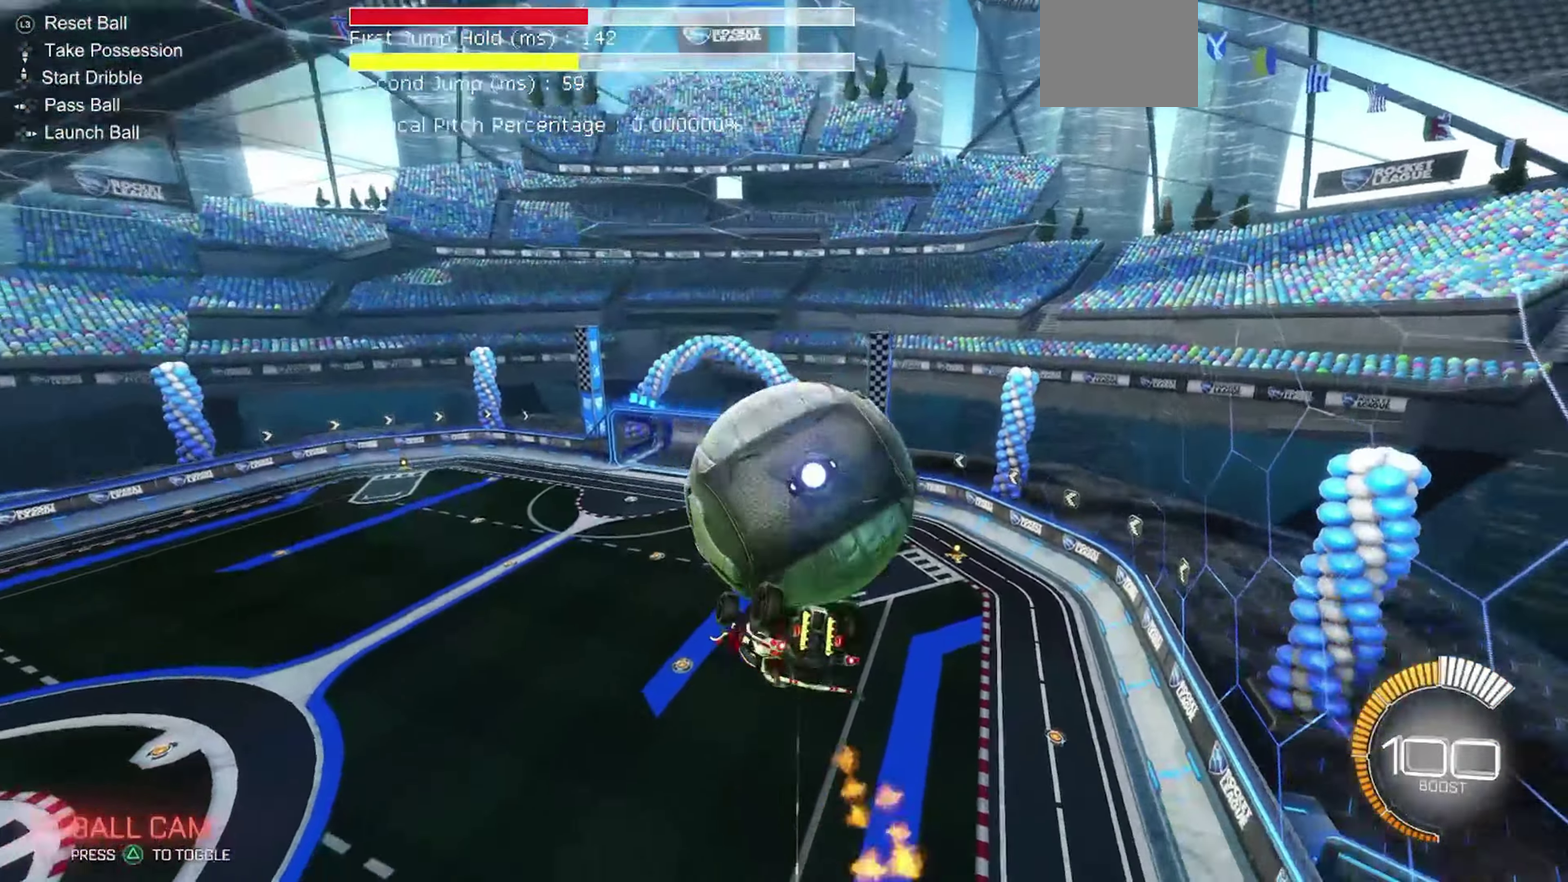
{"dt_ms": 900, "buttons": ["B", "R2"], "left_stick": "down", "events": [[33, "R1", "down"], [283, "left_stick", "up-right"], [417, "left_stick", "right"], [500, "B", "down"], [533, "R1", "up"], [533, "left_stick", "down"], [600, "left_stick", "down-left"], [817, "left_stick", "down"]]}
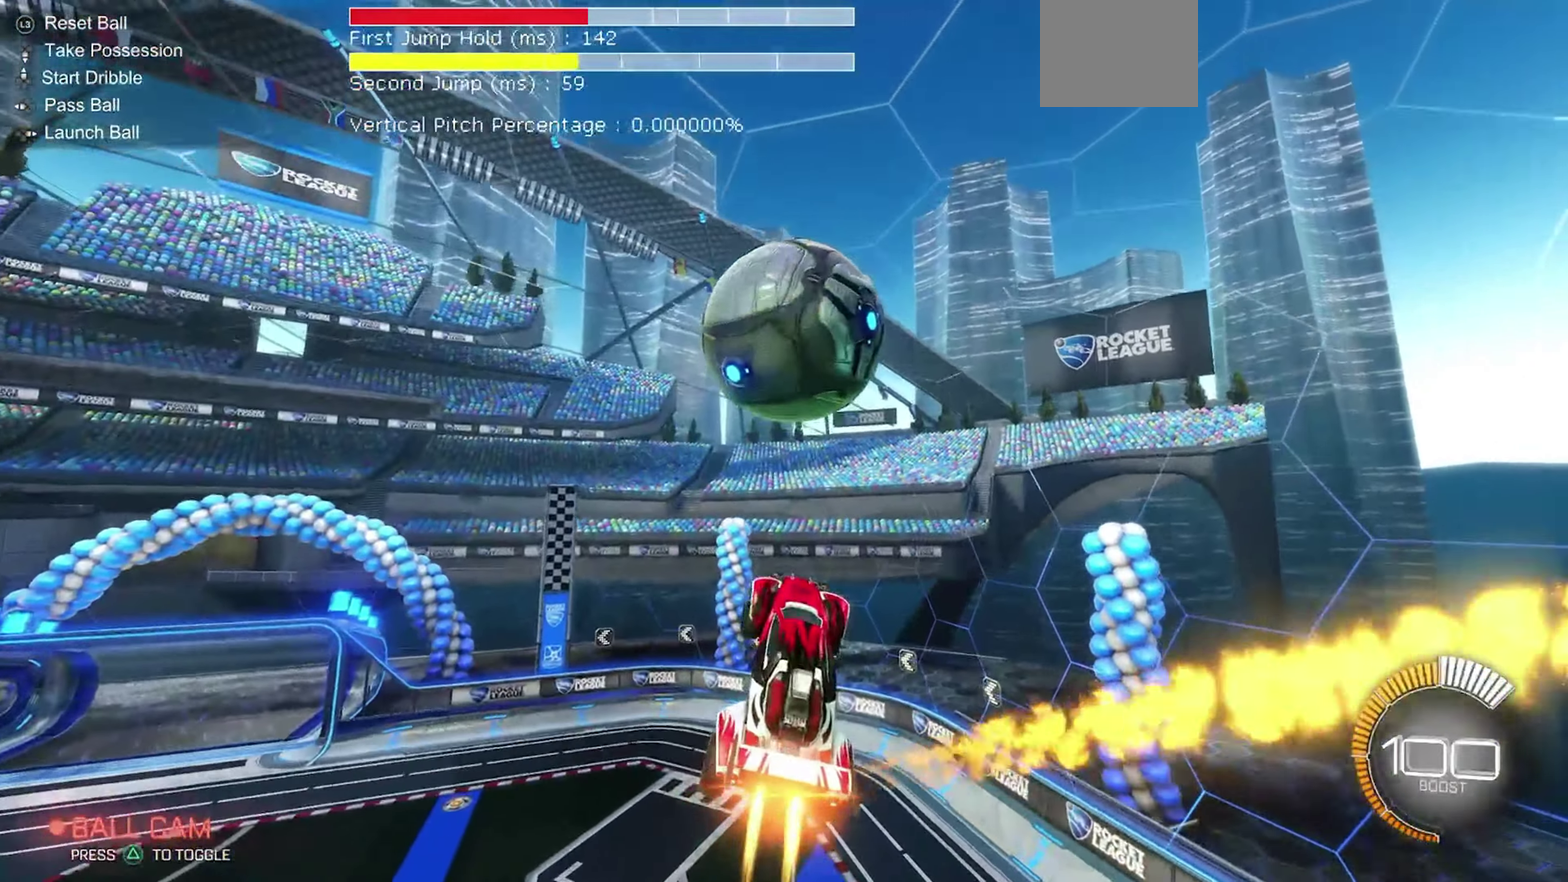
{"dt_ms": 283, "buttons": ["B", "R2"], "left_stick": "down", "events": []}
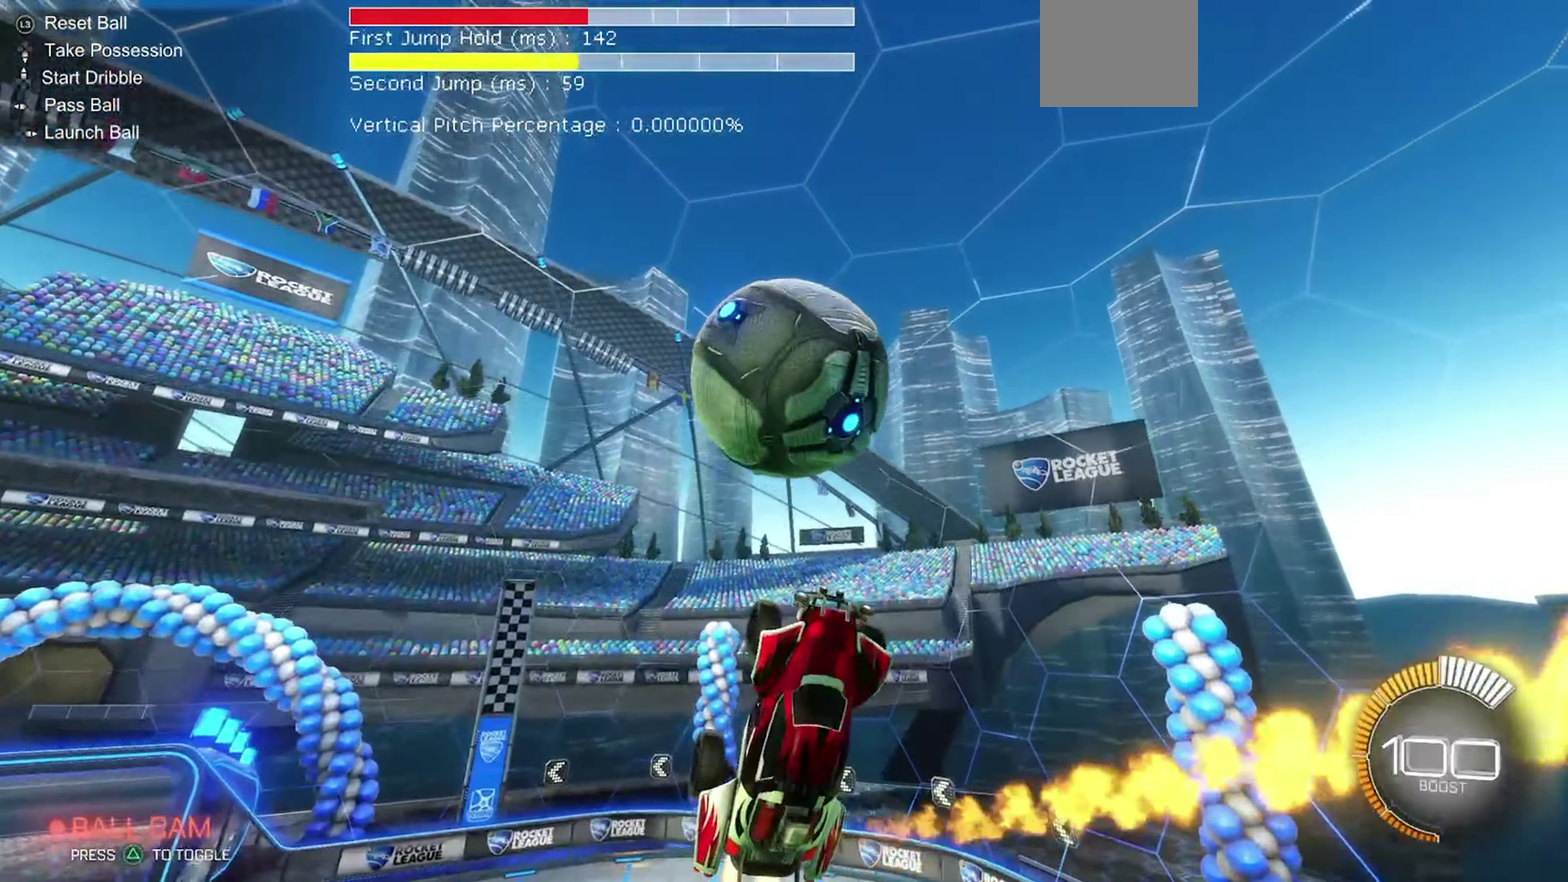
{"dt_ms": 500, "buttons": ["A", "B", "R2"], "left_stick": "down", "events": [[367, "A", "down"]]}
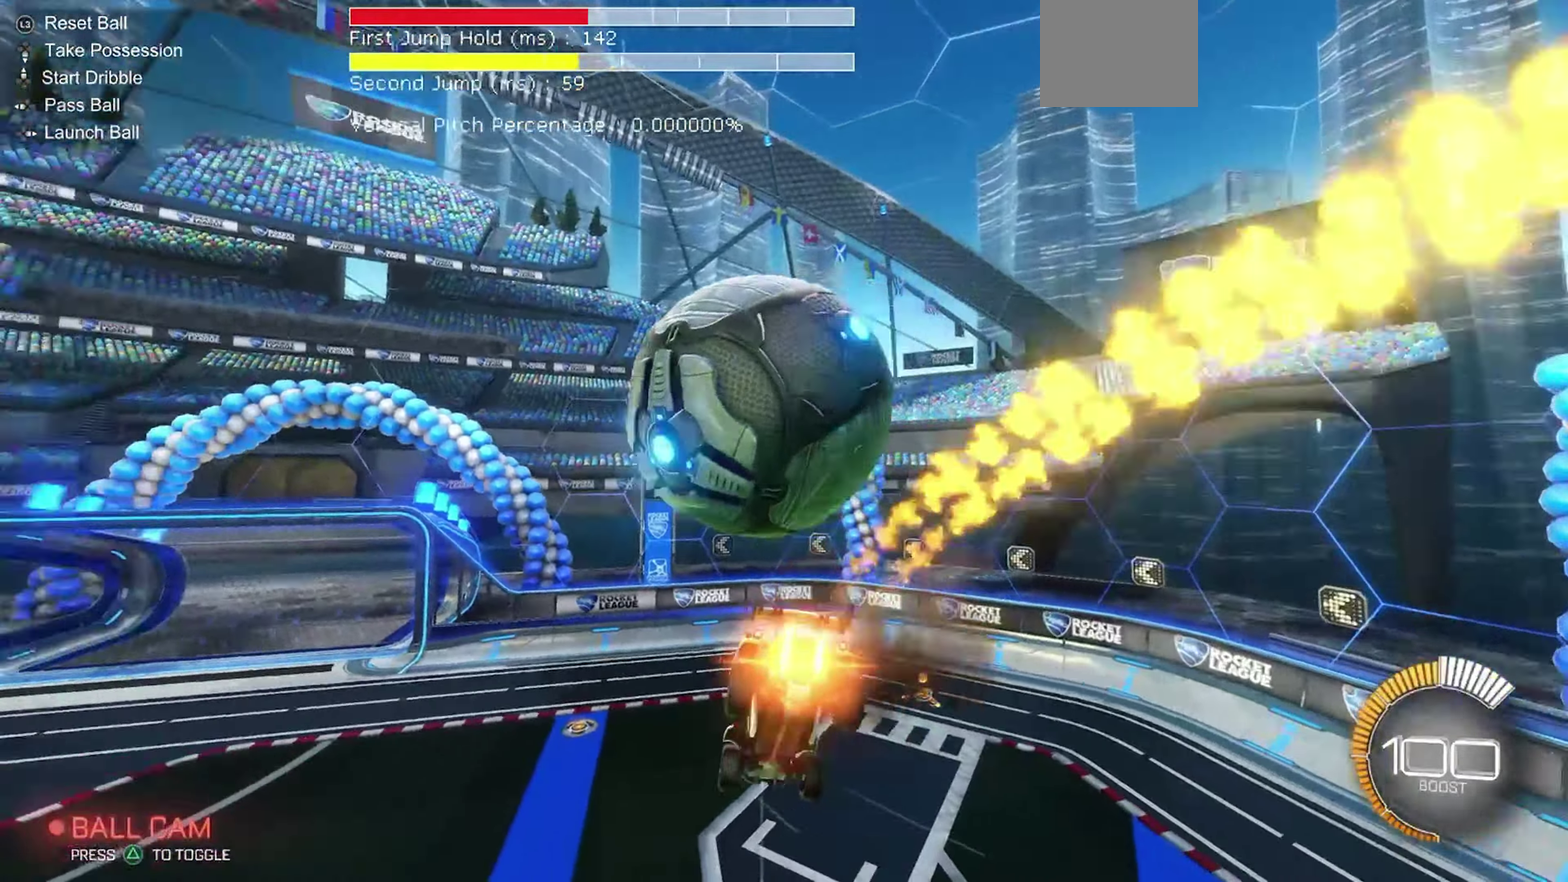
{"dt_ms": 517, "buttons": ["B", "R2"], "left_stick": "up", "events": [[34, "left_stick", "center"], [84, "A", "up"], [267, "left_stick", "up-left"], [434, "left_stick", "up"]]}
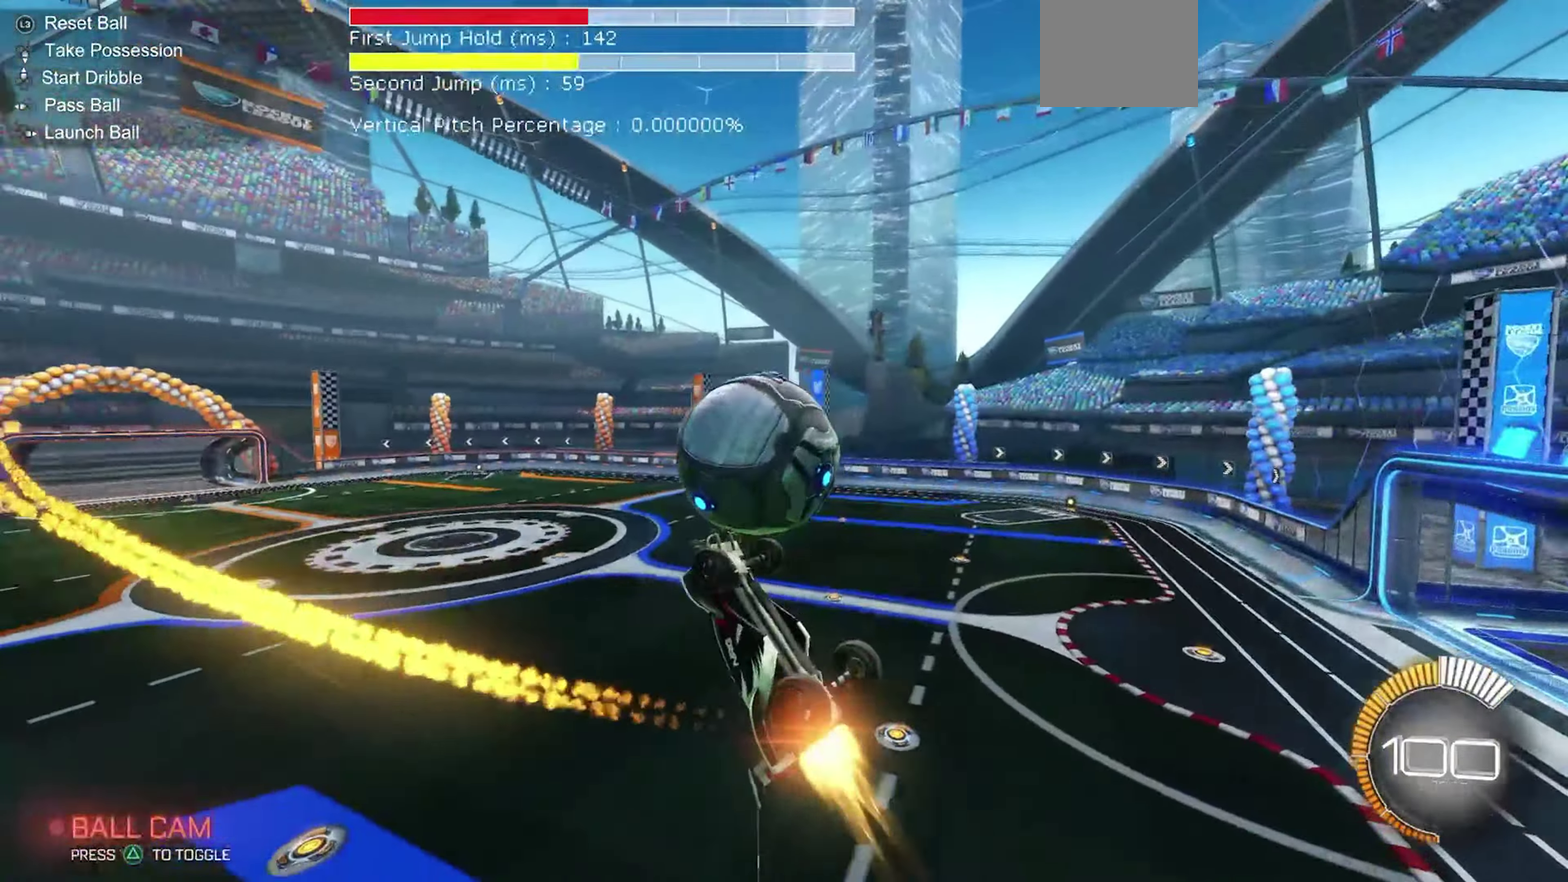
{"dt_ms": 483, "buttons": ["L1"], "left_stick": "up", "events": [[167, "B", "up"], [250, "L1", "down"], [467, "R2", "up"]]}
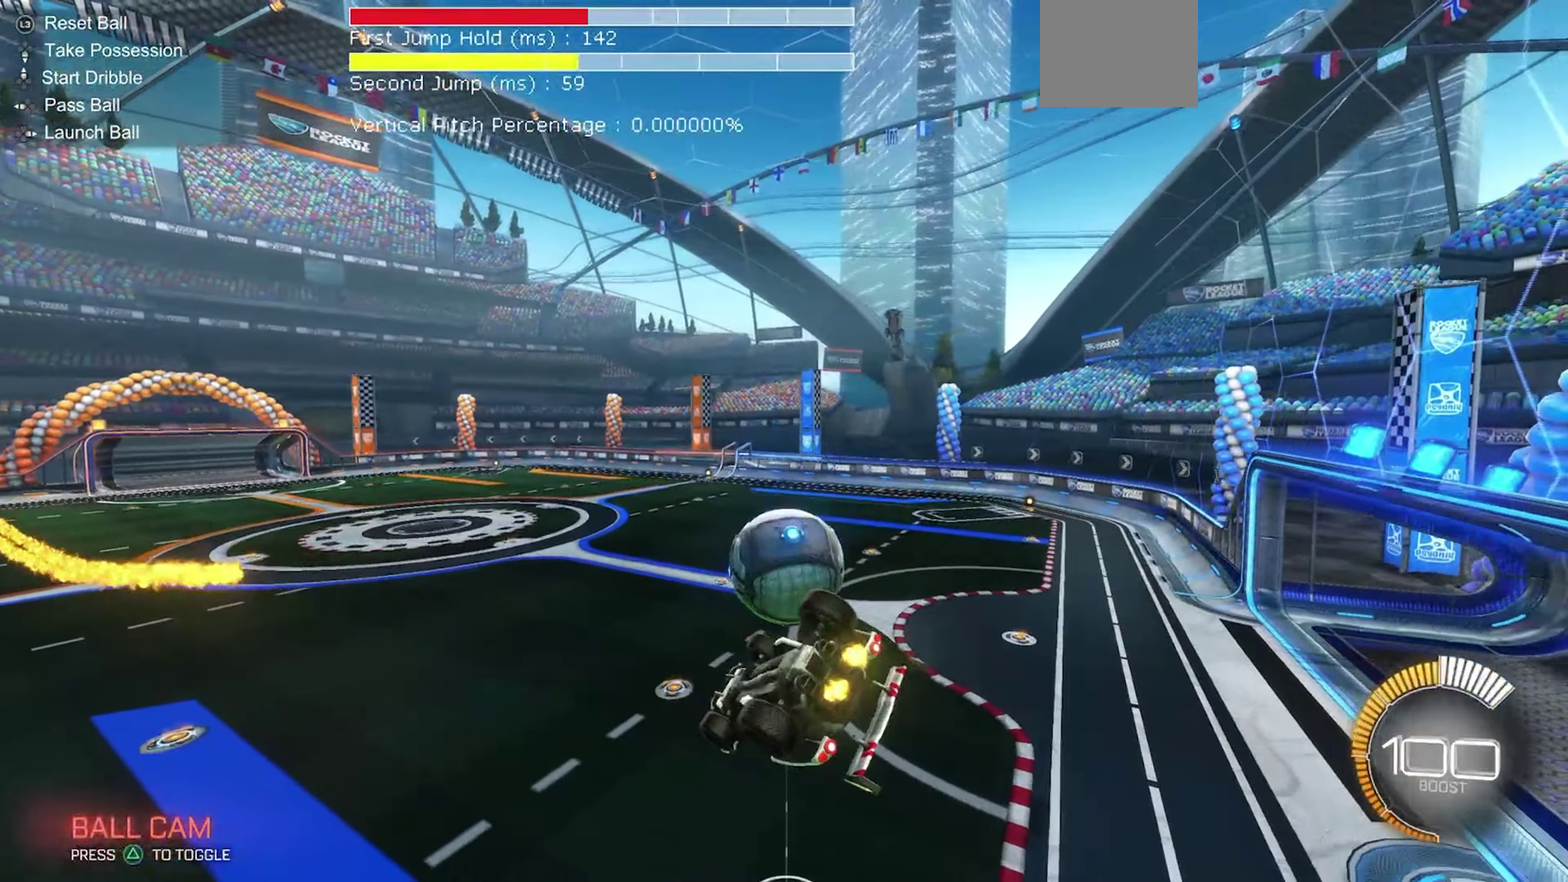
{"dt_ms": 517, "buttons": ["B", "R2"], "left_stick": "up-right", "events": [[234, "R2", "down"], [334, "left_stick", "up-right"], [434, "L1", "up"], [517, "B", "down"]]}